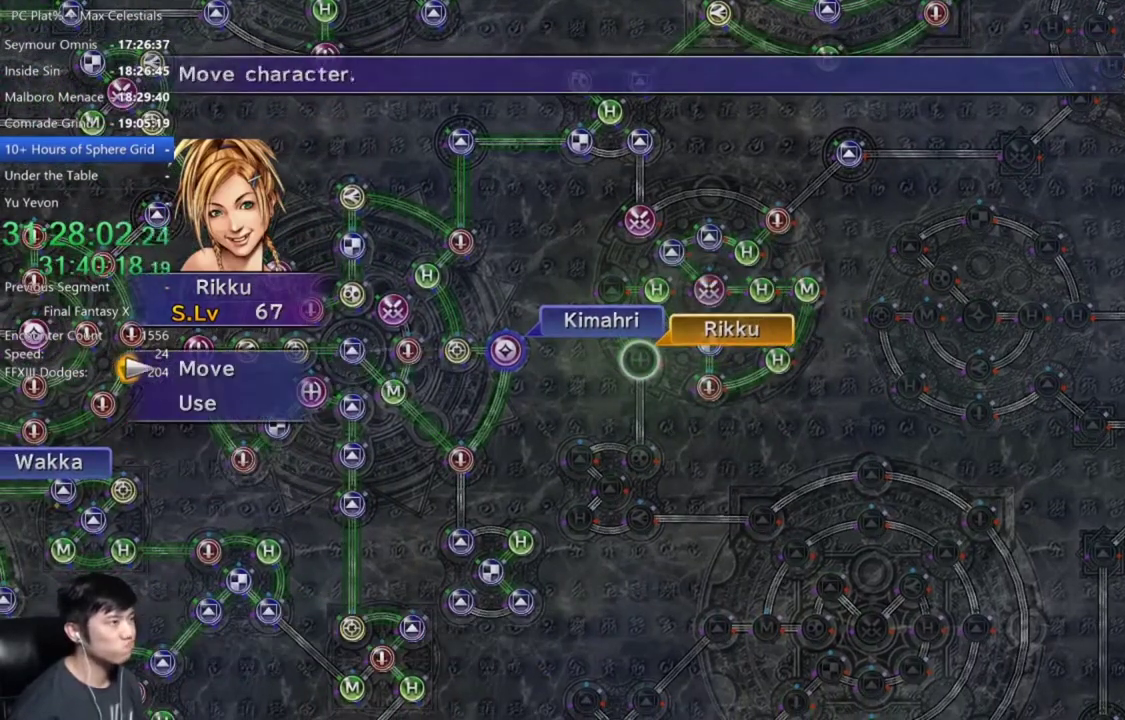
Gameplay with a controller (Xbox layout); each line is a JSON object with the inputs held at the frame after it. "events" lists button and stick changes between this image and that frame as [ms after this image, input, new state], when the widget could be followed in between. Not read: START.
{"buttons": ["DPAD_DOWN"], "left_stick": "center", "right_stick": "center", "events": [[33, "A", "up"], [33, "DPAD_DOWN", "down"], [133, "A", "down"], [133, "DPAD_DOWN", "up"], [200, "A", "up"], [467, "DPAD_DOWN", "down"]]}
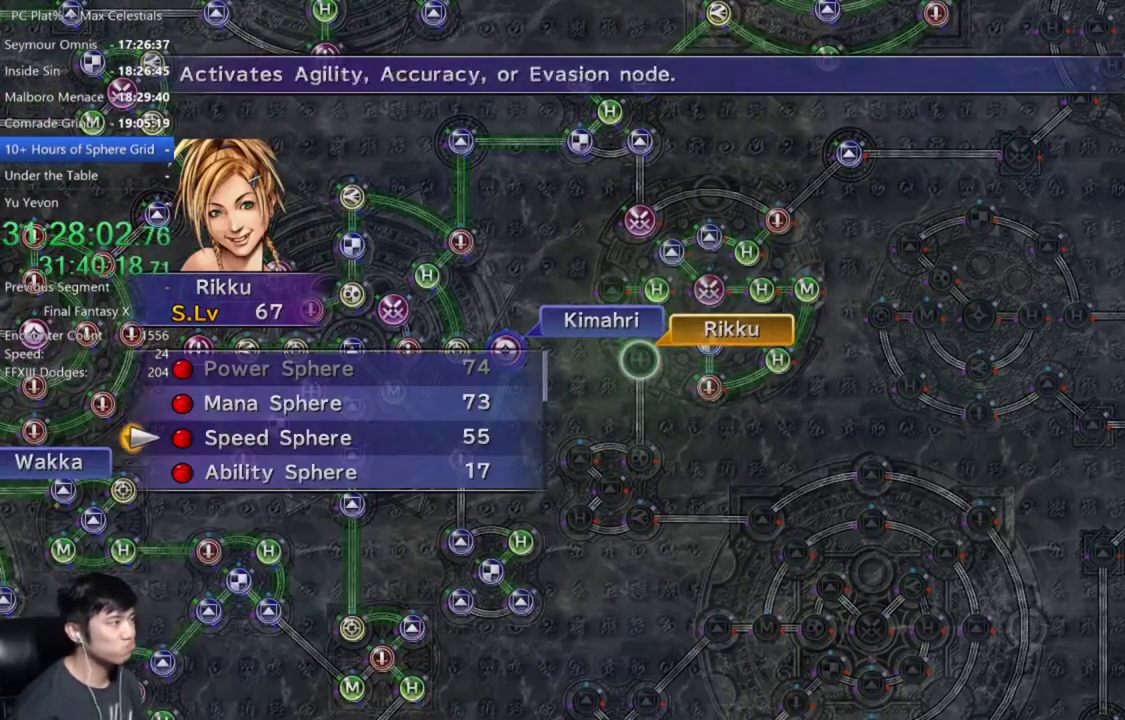
{"buttons": [], "left_stick": "center", "right_stick": "center", "events": [[34, "A", "down"], [34, "DPAD_DOWN", "up"], [100, "A", "up"], [200, "A", "down"], [267, "A", "up"], [367, "A", "down"], [467, "A", "up"]]}
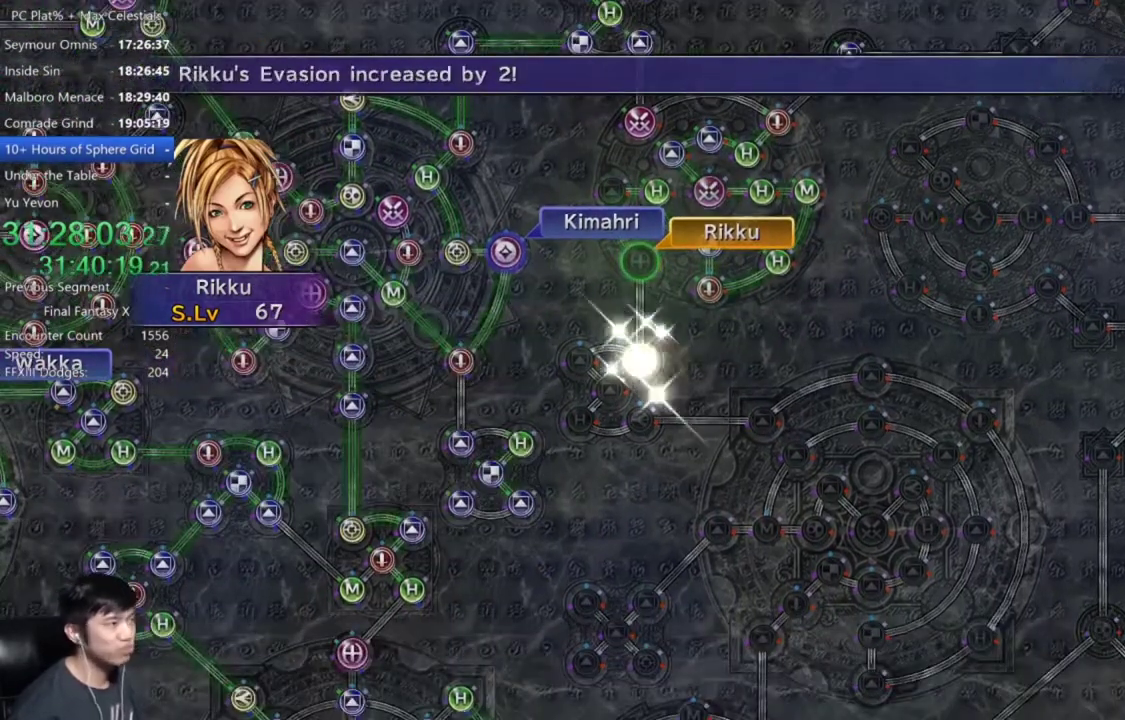
{"buttons": ["A"], "left_stick": "center", "right_stick": "center", "events": [[66, "A", "down"], [200, "A", "up"], [300, "A", "down"], [400, "A", "up"], [500, "A", "down"]]}
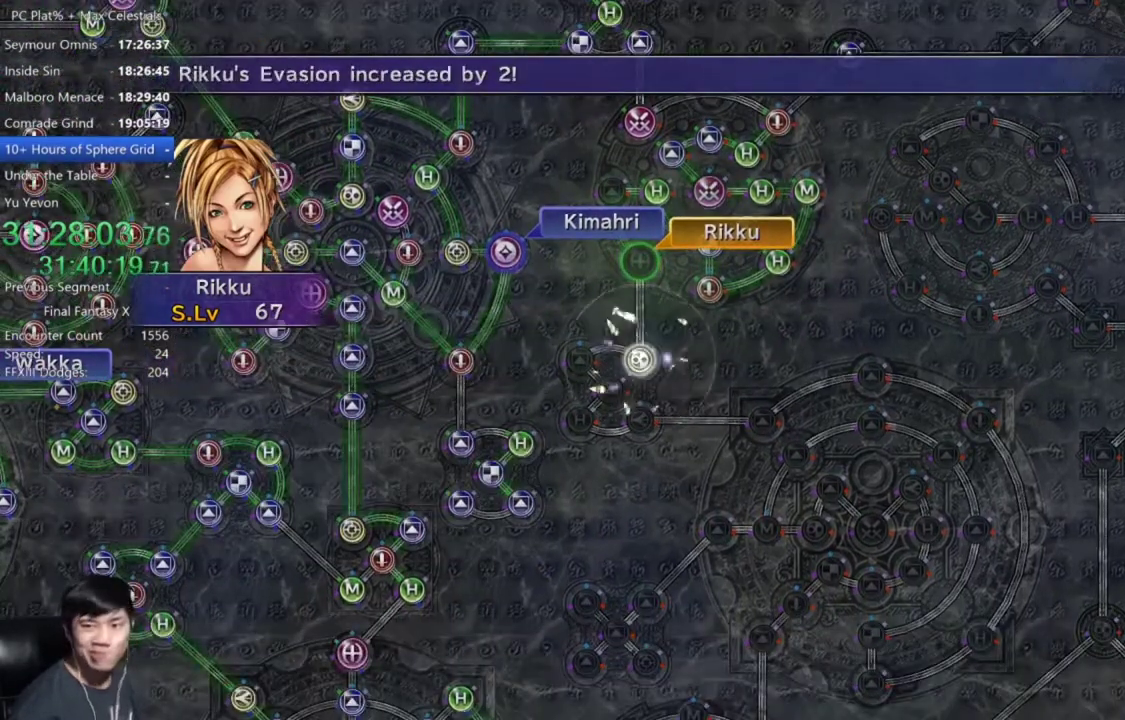
{"buttons": [], "left_stick": "center", "right_stick": "center", "events": [[67, "A", "up"], [200, "A", "down"], [267, "A", "up"], [367, "A", "down"], [434, "A", "up"]]}
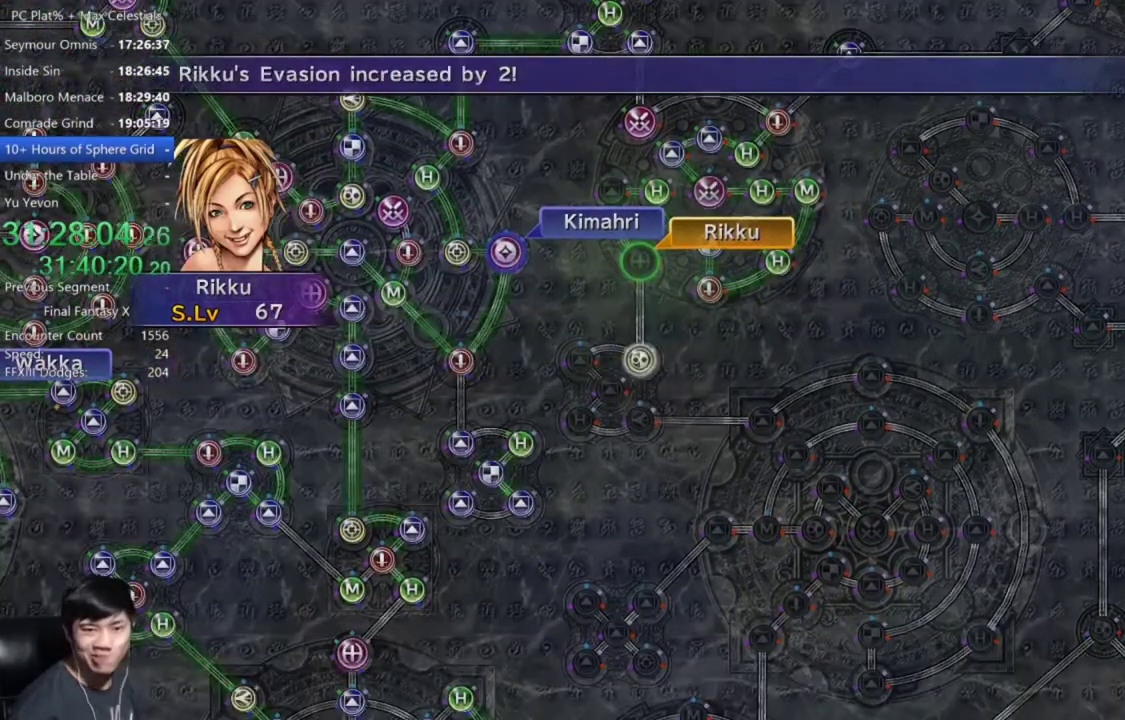
{"buttons": [], "left_stick": "center", "right_stick": "center", "events": [[66, "A", "down"], [167, "A", "up"], [367, "A", "down"], [434, "A", "up"]]}
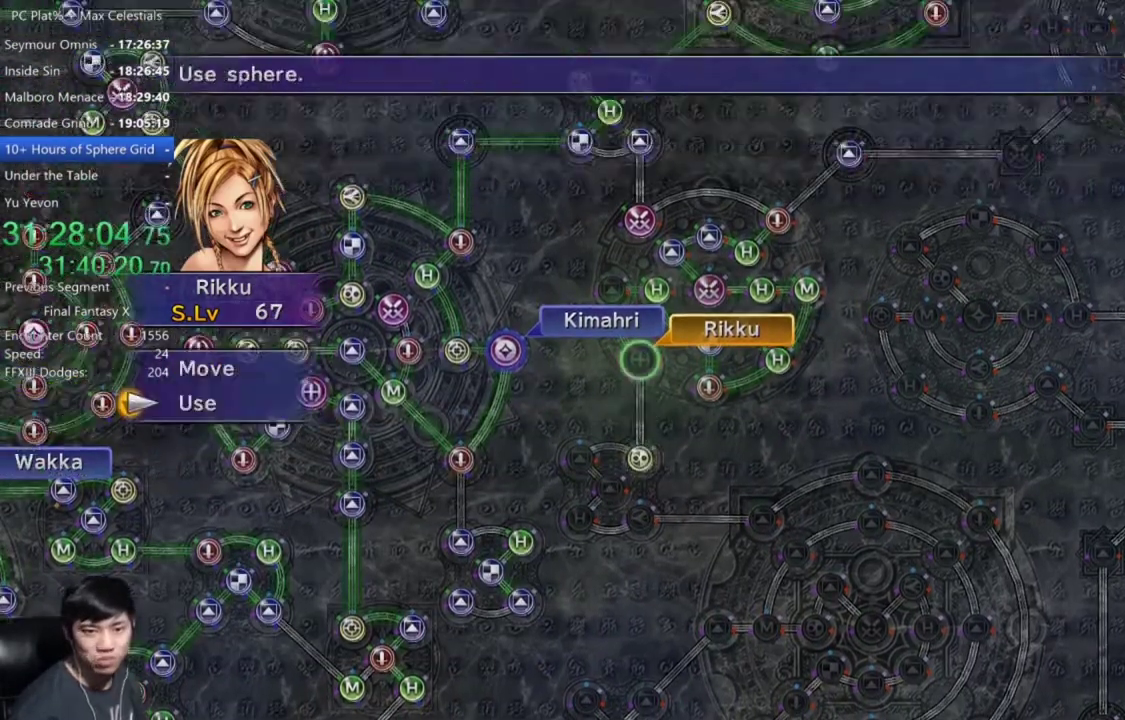
{"buttons": [], "left_stick": "center", "right_stick": "center", "events": [[100, "A", "down"], [200, "A", "up"], [267, "DPAD_UP", "down"], [367, "A", "down"], [367, "DPAD_UP", "up"], [467, "A", "up"]]}
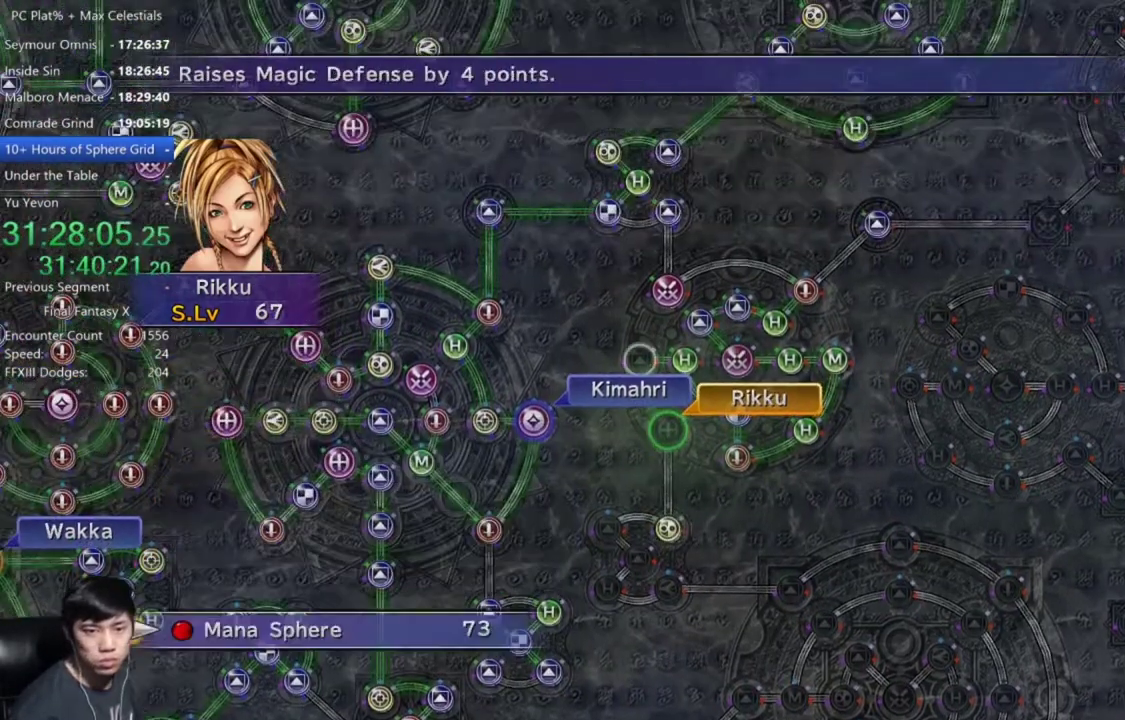
{"buttons": ["A"], "left_stick": "center", "right_stick": "center", "events": [[66, "A", "down"], [133, "A", "up"], [233, "A", "down"], [333, "A", "up"], [467, "A", "down"]]}
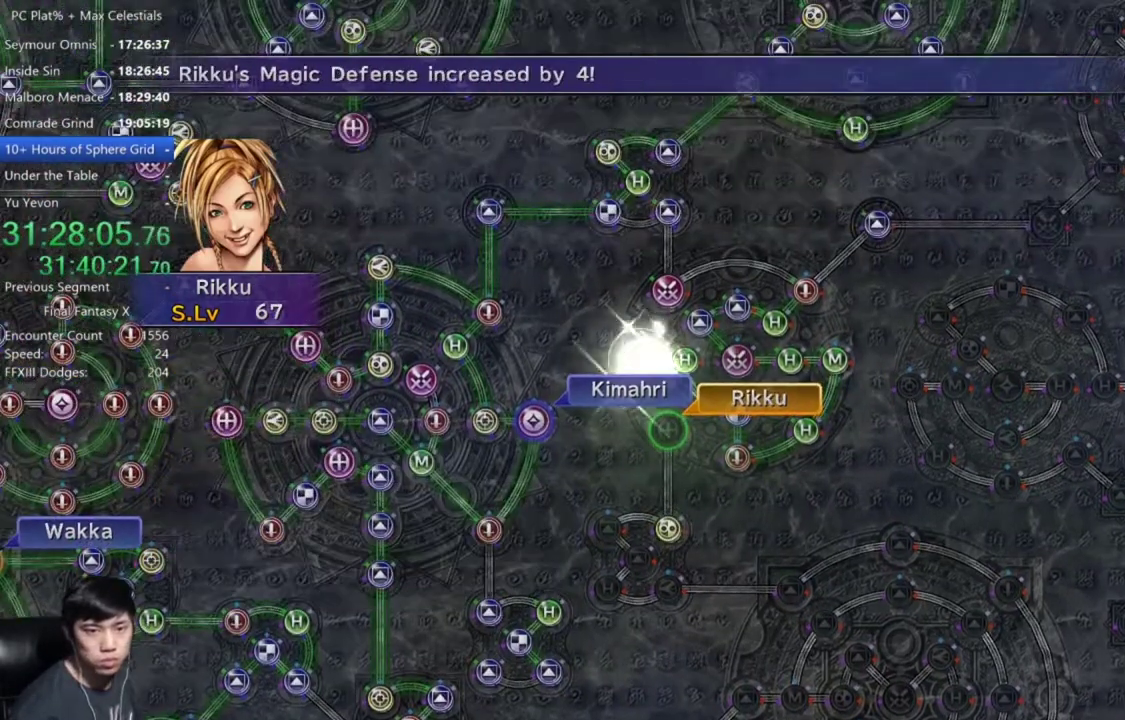
{"buttons": ["A"], "left_stick": "center", "right_stick": "center", "events": [[100, "A", "up"], [234, "A", "down"]]}
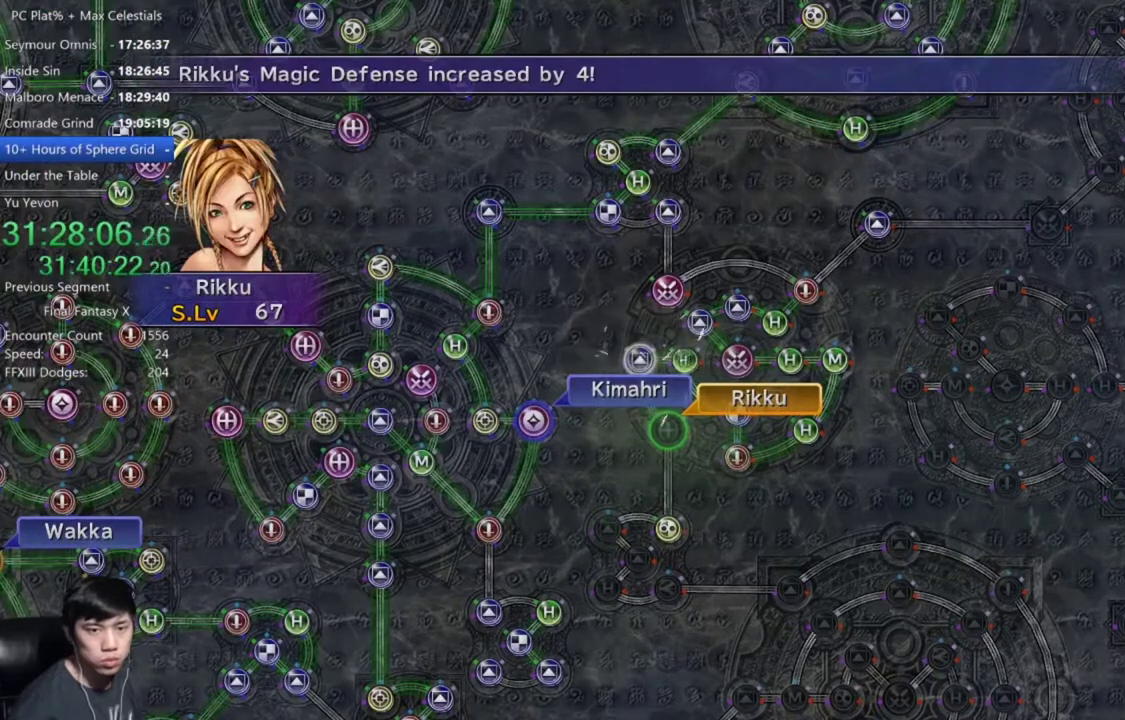
{"buttons": [], "left_stick": "center", "right_stick": "center", "events": [[167, "A", "up"], [300, "A", "down"], [434, "A", "up"]]}
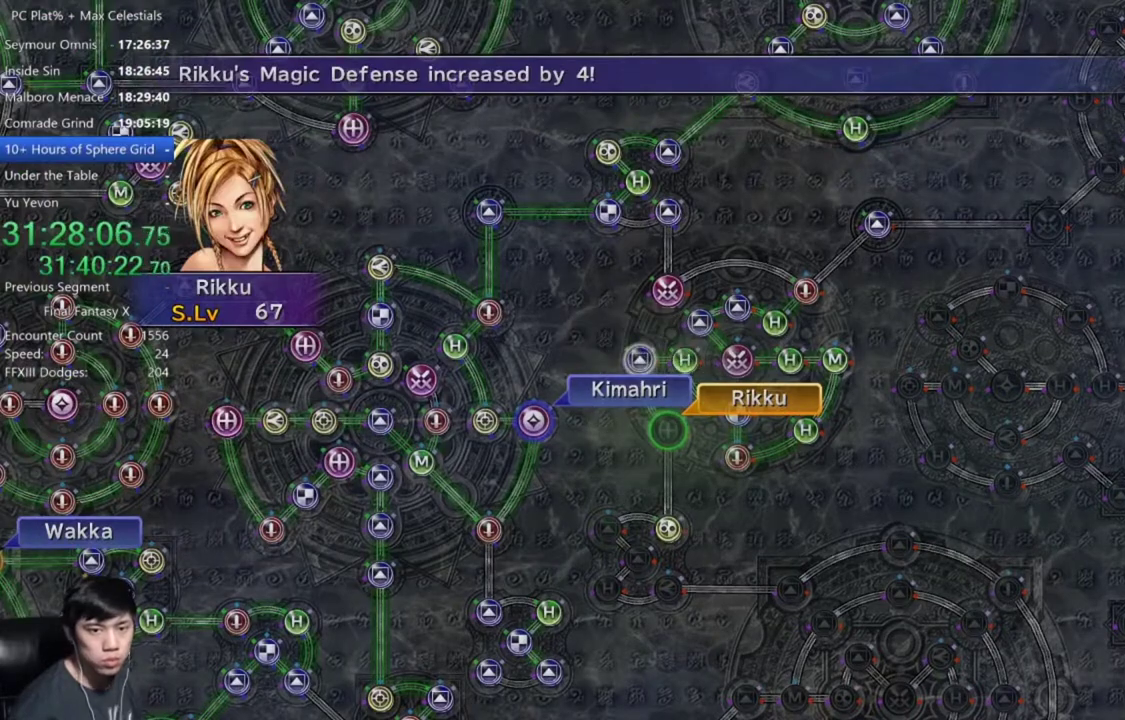
{"buttons": ["A"], "left_stick": "center", "right_stick": "center", "events": [[301, "A", "down"], [401, "A", "up"], [501, "A", "down"]]}
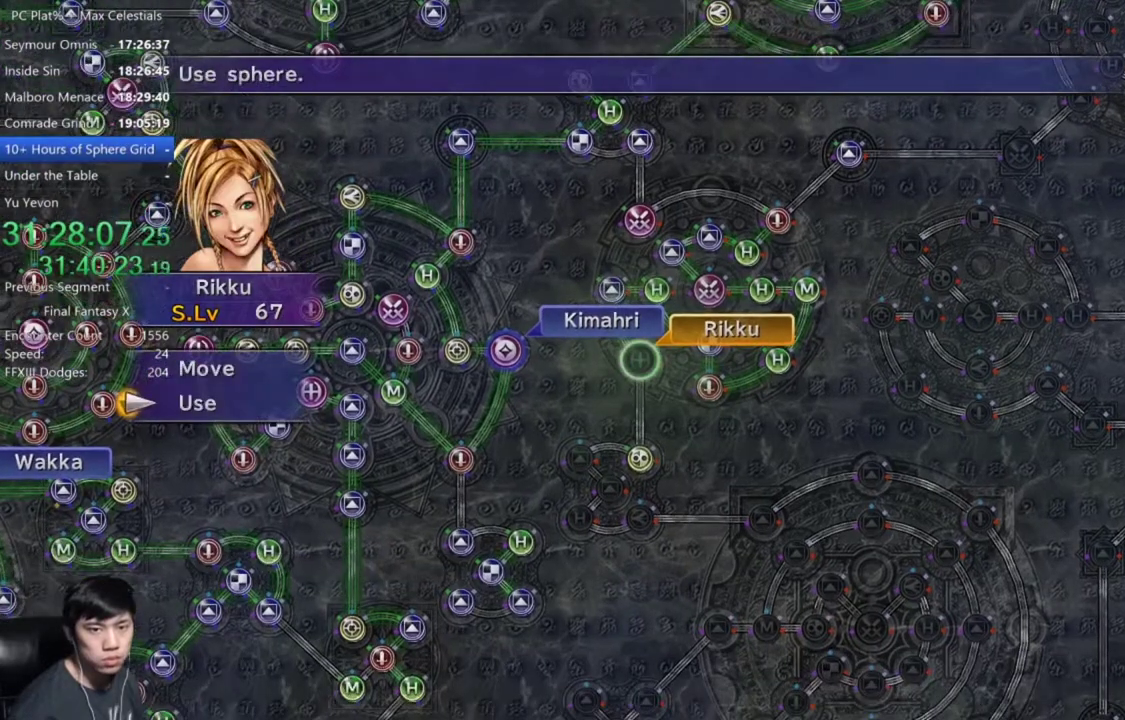
{"buttons": ["A"], "left_stick": "center", "right_stick": "center", "events": [[66, "A", "up"], [167, "DPAD_DOWN", "down"], [267, "DPAD_DOWN", "up"], [367, "DPAD_DOWN", "down"], [434, "DPAD_DOWN", "up"], [467, "A", "down"]]}
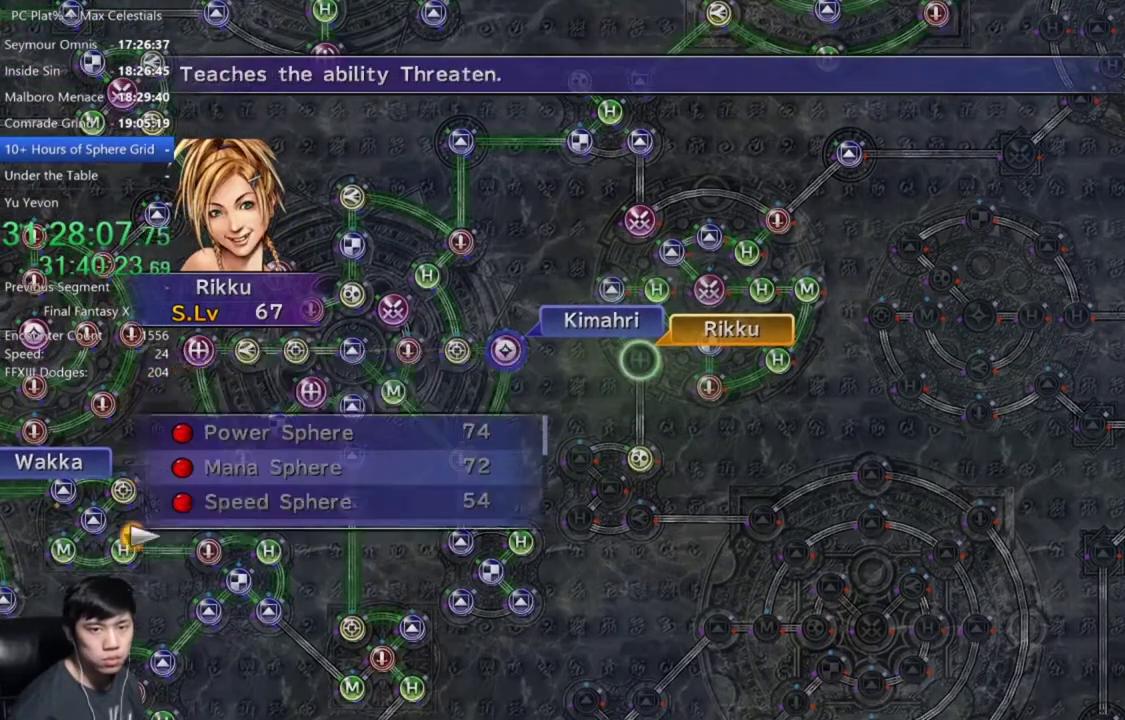
{"buttons": [], "left_stick": "center", "right_stick": "center", "events": [[34, "A", "up"], [134, "A", "down"], [200, "A", "up"], [334, "A", "down"], [401, "A", "up"]]}
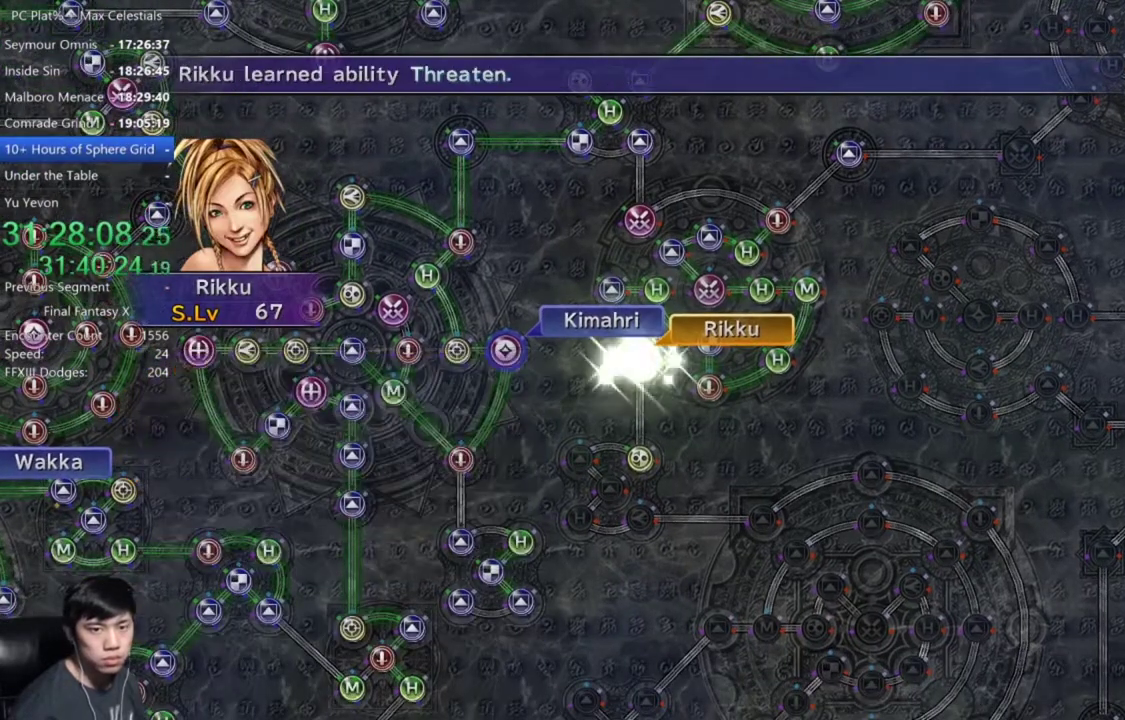
{"buttons": [], "left_stick": "center", "right_stick": "center", "events": [[233, "A", "down"], [300, "A", "up"]]}
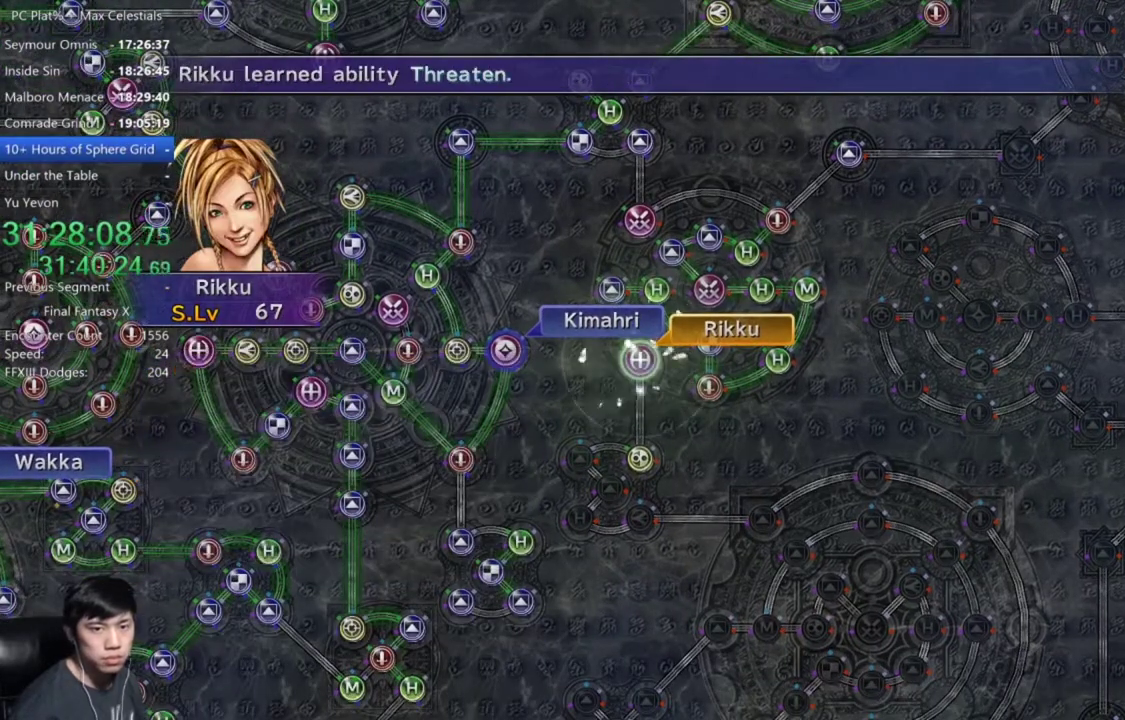
{"buttons": [], "left_stick": "center", "right_stick": "center", "events": [[34, "A", "down"], [100, "A", "up"], [334, "A", "down"], [401, "A", "up"]]}
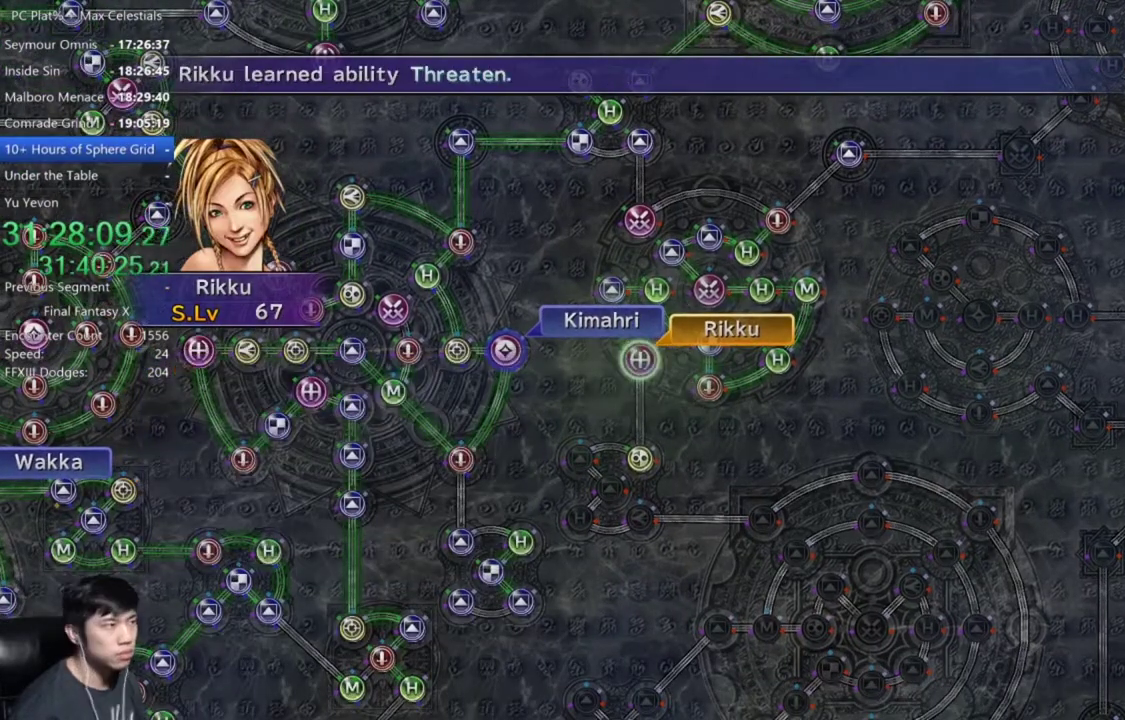
{"buttons": [], "left_stick": "center", "right_stick": "center", "events": [[333, "A", "down"], [400, "A", "up"]]}
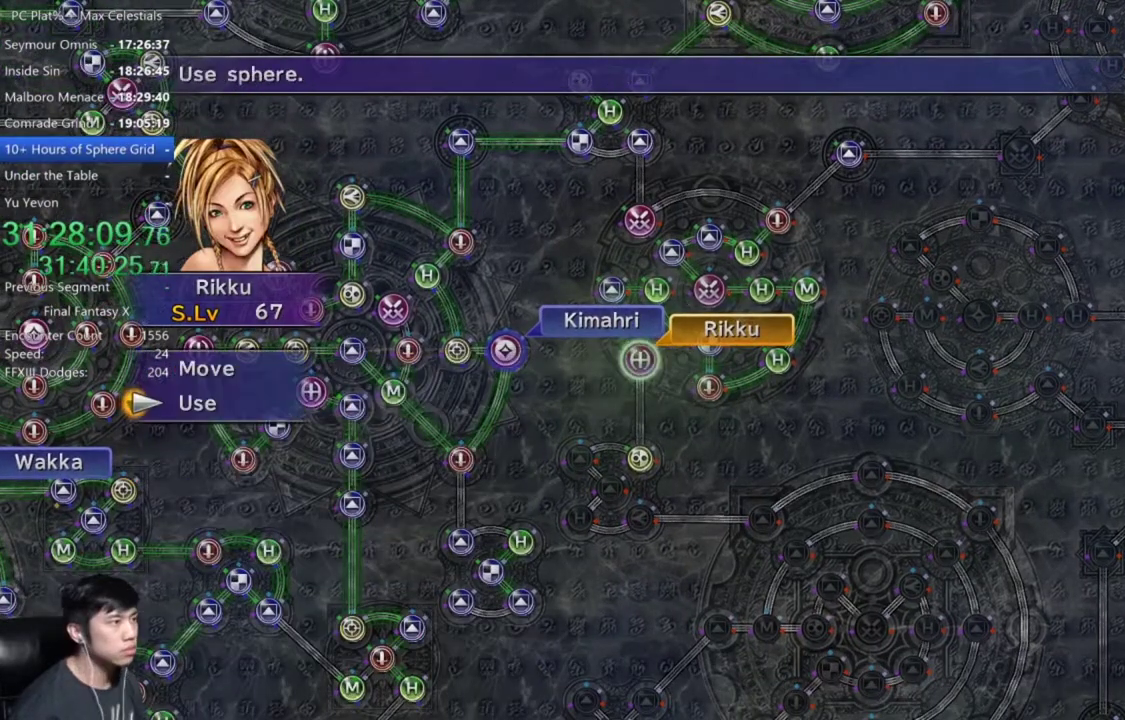
{"buttons": [], "left_stick": "down-left", "right_stick": "center", "events": [[34, "DPAD_UP", "down"], [100, "DPAD_UP", "up"], [167, "A", "down"], [234, "A", "up"], [267, "left_stick", "down-left"]]}
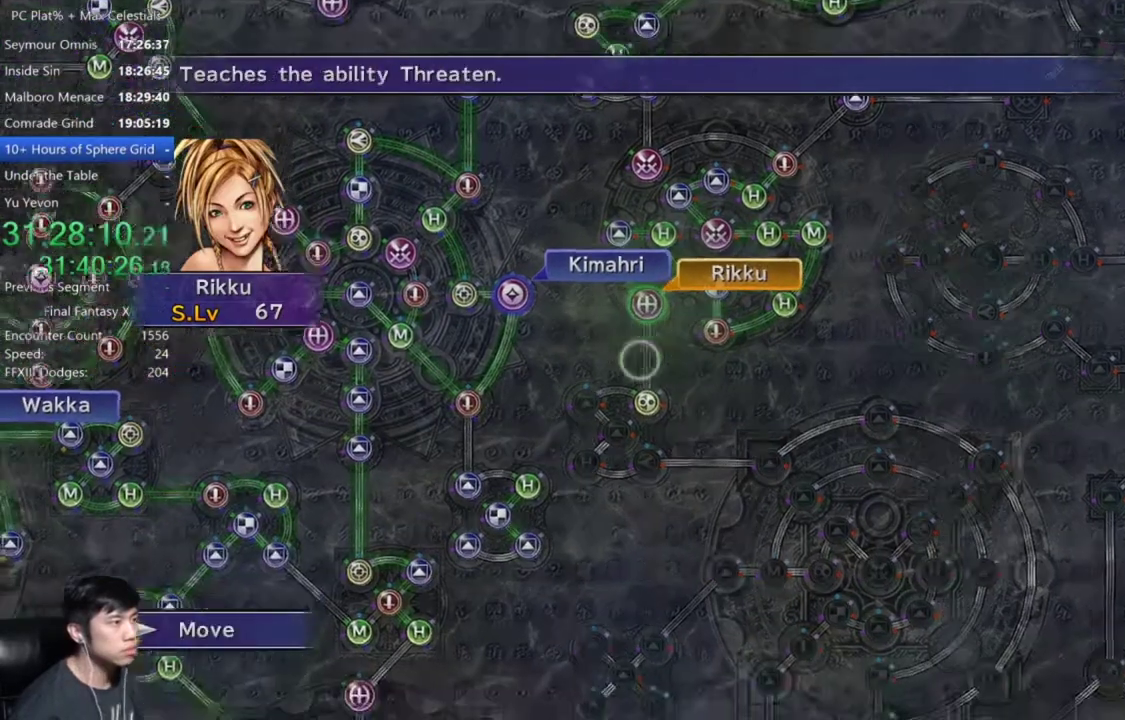
{"buttons": [], "left_stick": "center", "right_stick": "center", "events": [[201, "left_stick", "center"]]}
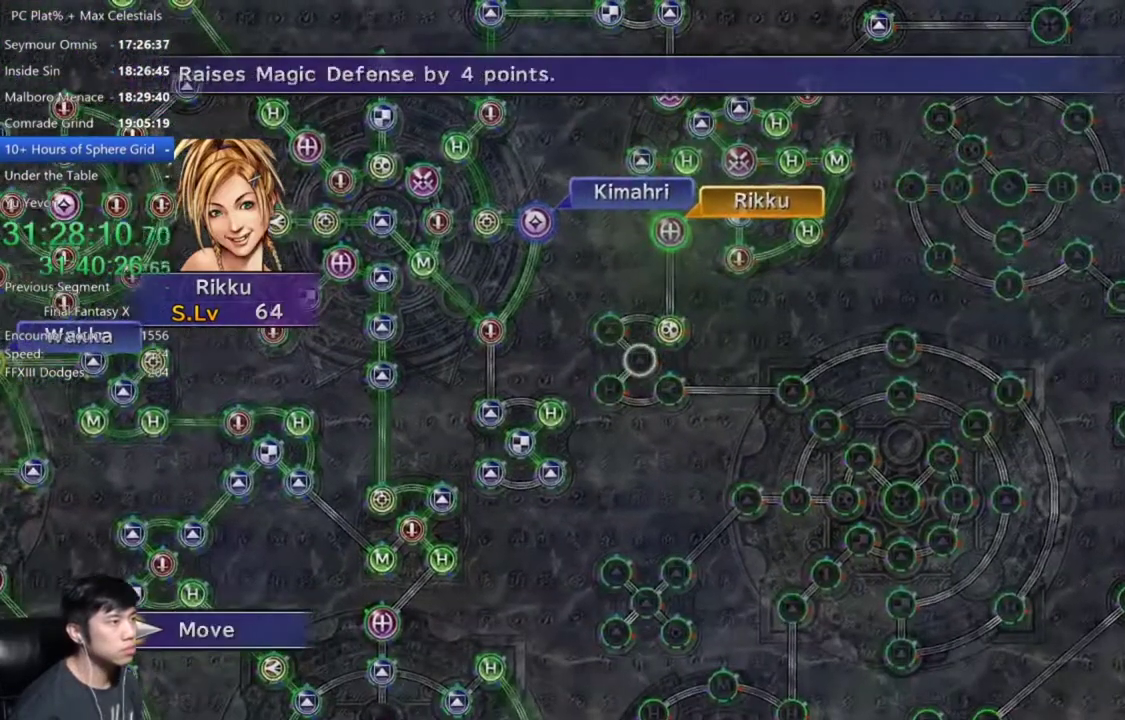
{"buttons": [], "left_stick": "center", "right_stick": "center", "events": []}
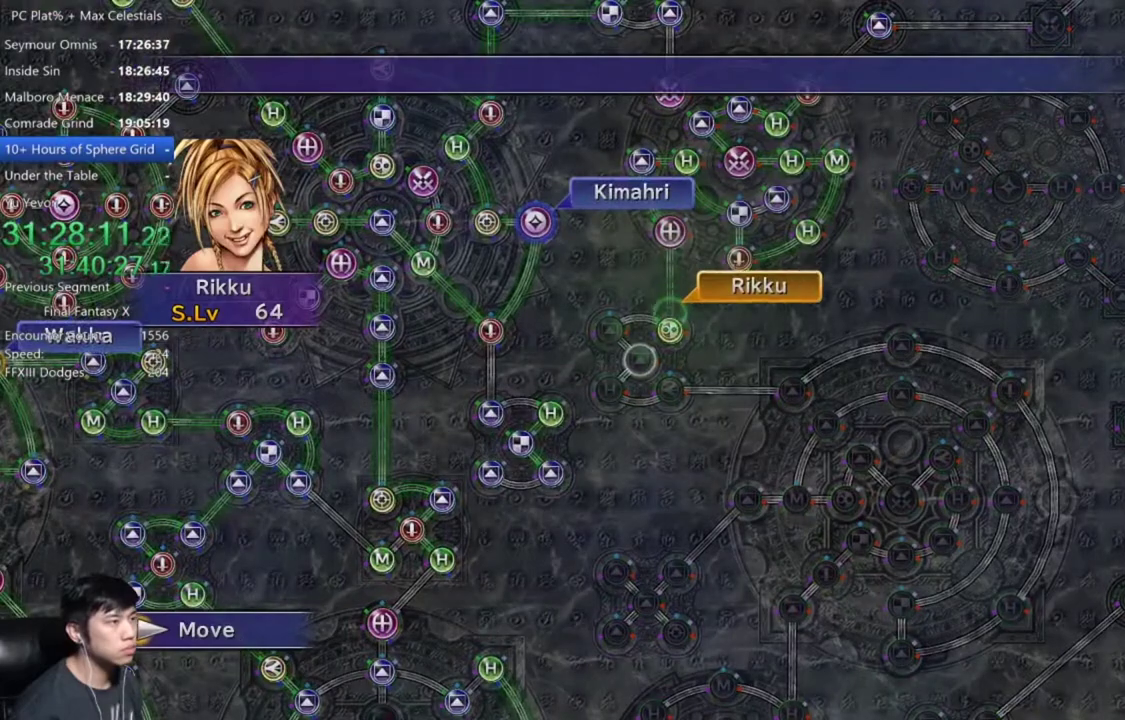
{"buttons": [], "left_stick": "center", "right_stick": "center", "events": []}
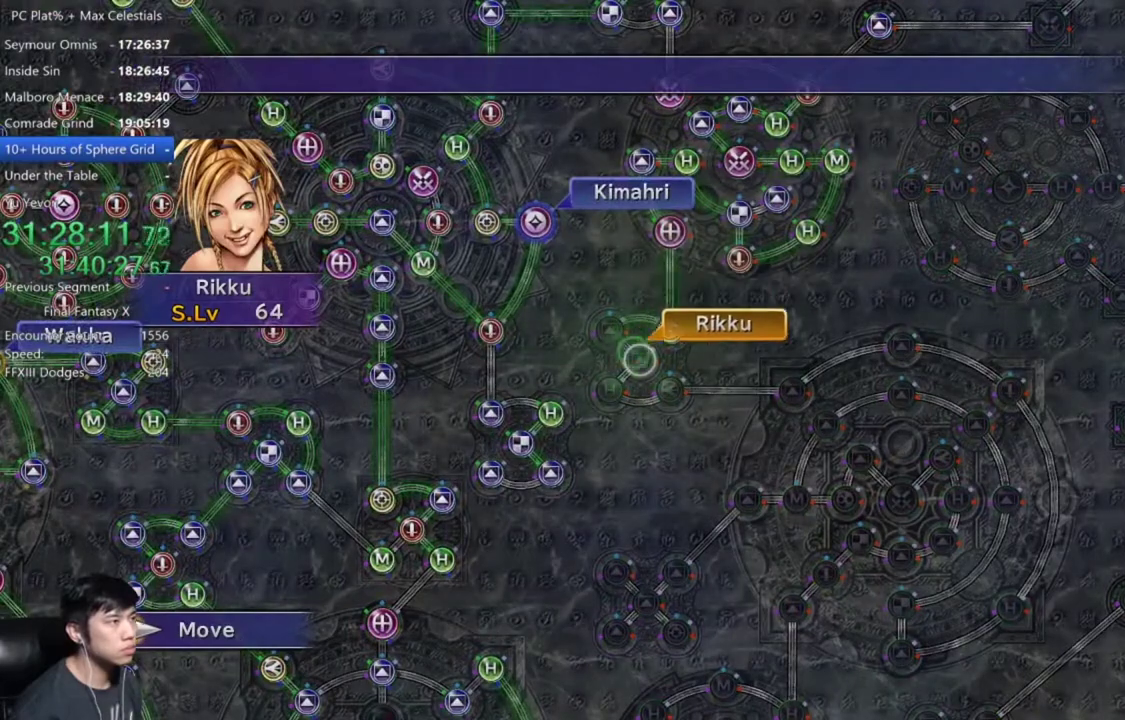
{"buttons": ["A", "DPAD_DOWN"], "left_stick": "center", "right_stick": "center", "events": [[167, "A", "down"], [233, "A", "up"], [334, "A", "down"], [400, "A", "up"], [434, "DPAD_DOWN", "down"], [500, "A", "down"]]}
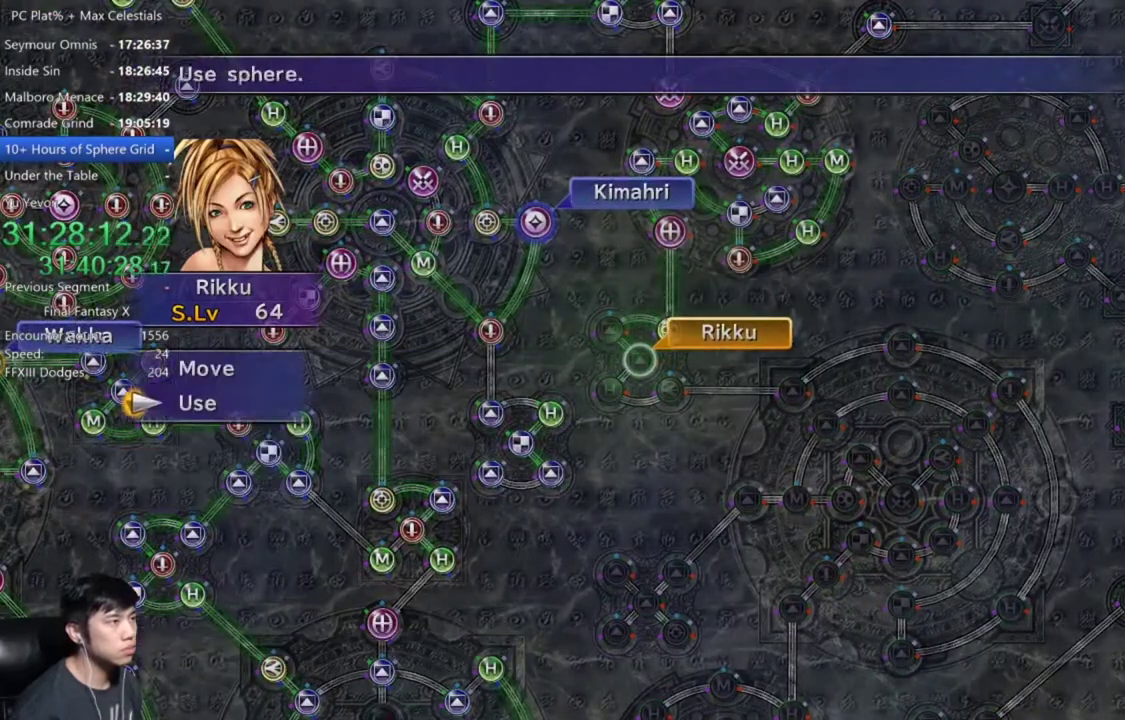
{"buttons": [], "left_stick": "center", "right_stick": "center", "events": [[34, "DPAD_DOWN", "up"], [67, "A", "up"], [434, "DPAD_UP", "down"], [501, "DPAD_UP", "up"]]}
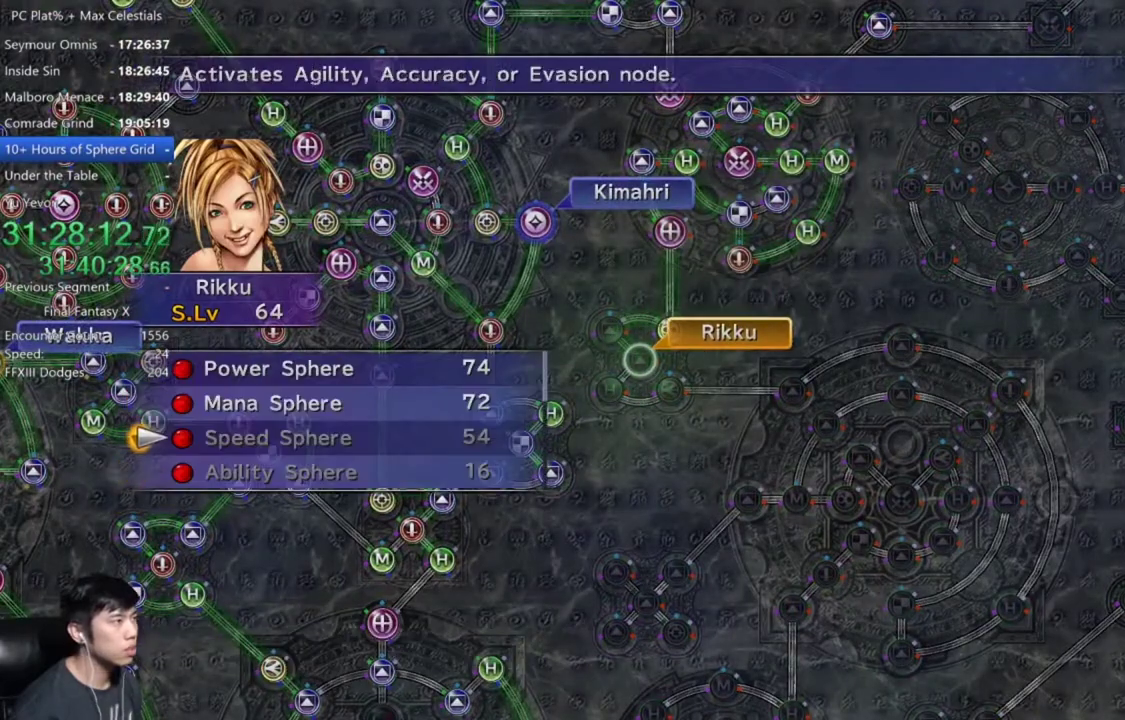
{"buttons": ["A", "SELECT"], "left_stick": "center", "right_stick": "center", "events": [[67, "DPAD_UP", "down"], [167, "DPAD_UP", "up"], [334, "A", "down"], [400, "A", "up"], [467, "A", "down"], [467, "SELECT", "down"]]}
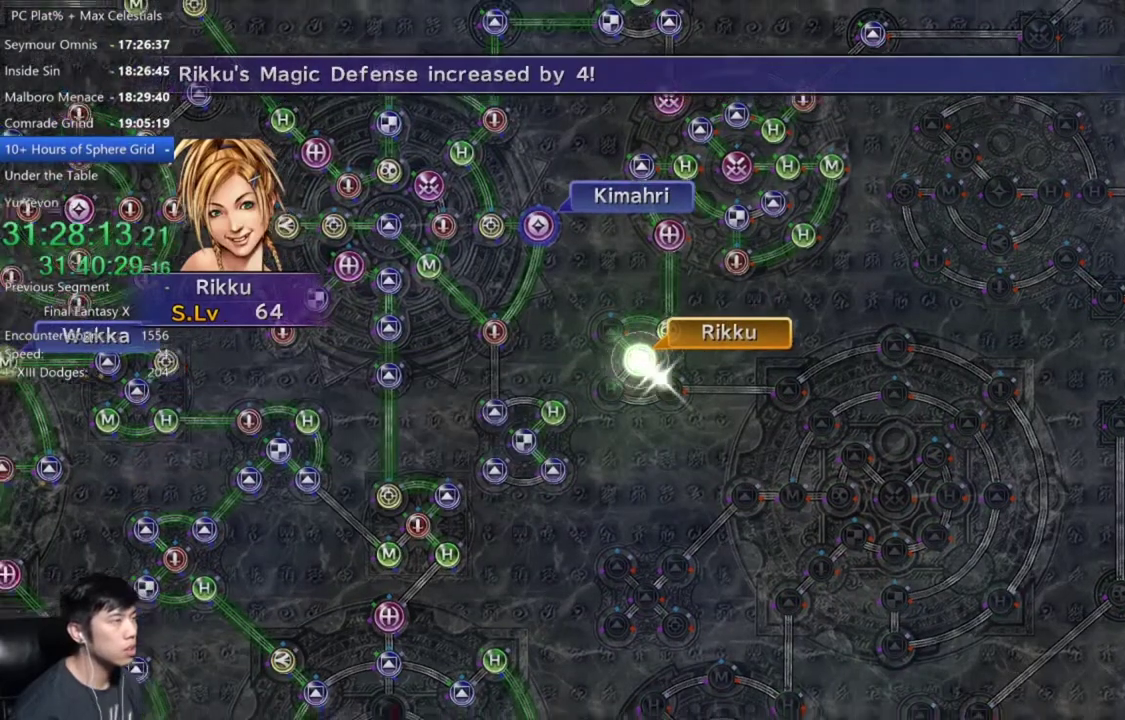
{"buttons": [], "left_stick": "center", "right_stick": "center", "events": [[34, "A", "up"], [100, "SELECT", "up"], [167, "A", "down"], [234, "A", "up"], [367, "A", "down"], [468, "A", "up"]]}
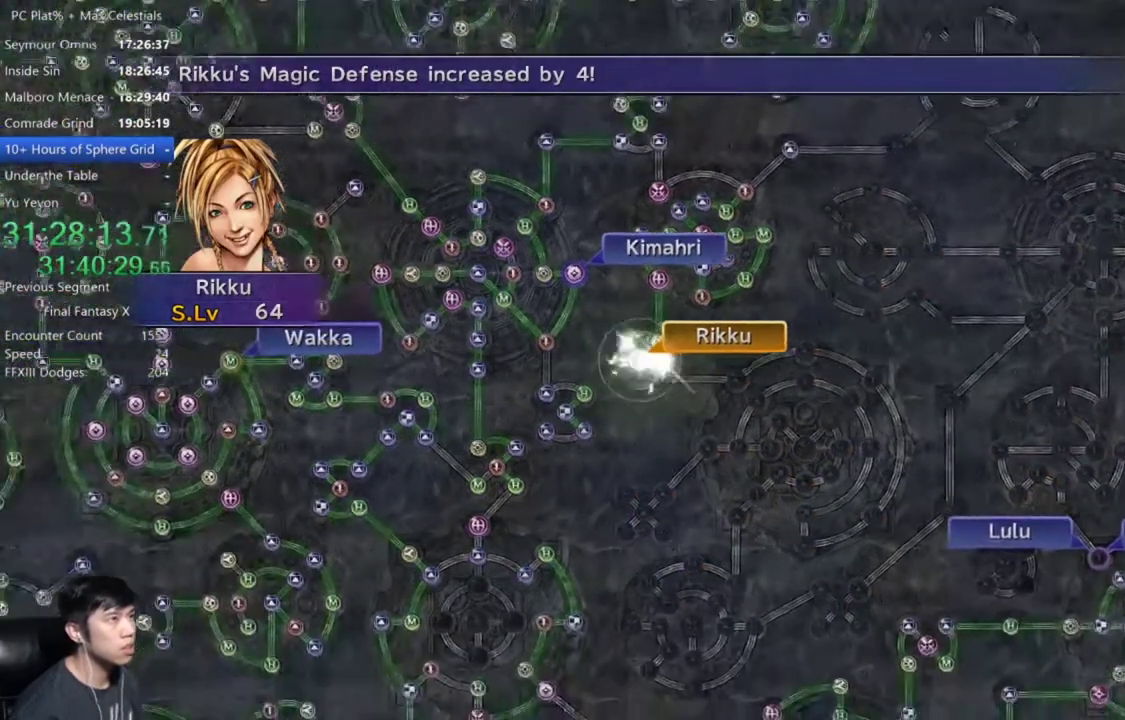
{"buttons": ["A"], "left_stick": "center", "right_stick": "center", "events": [[267, "A", "down"], [367, "A", "up"], [467, "A", "down"]]}
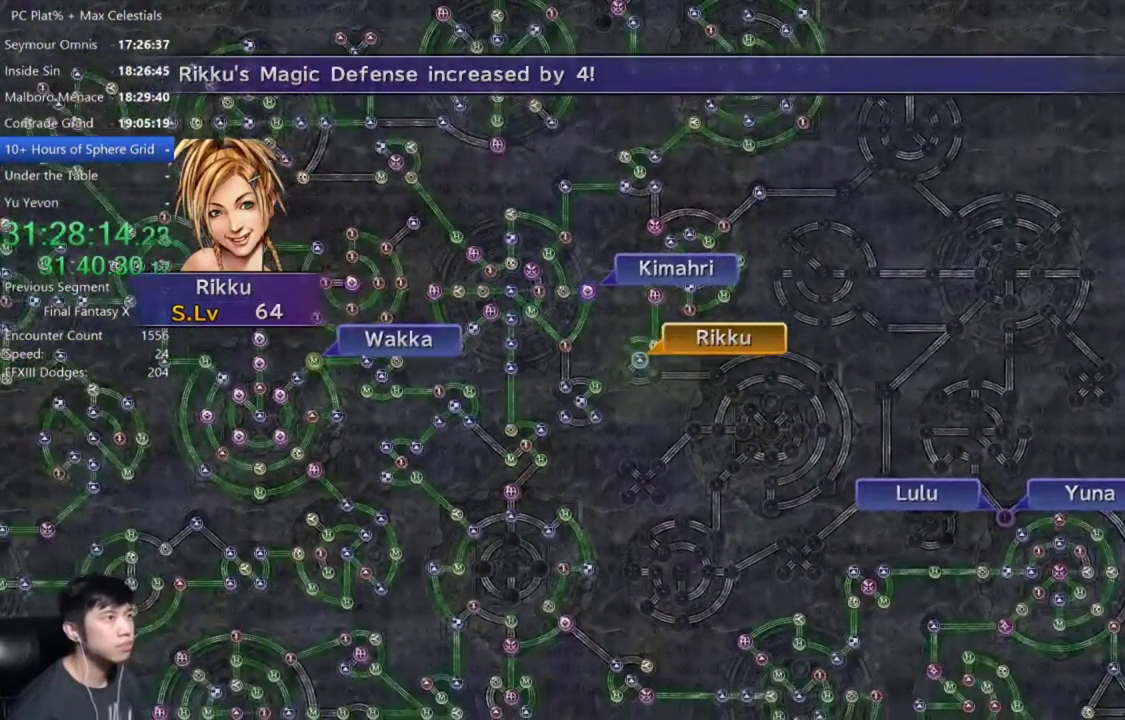
{"buttons": [], "left_stick": "center", "right_stick": "center", "events": [[34, "A", "up"], [401, "A", "down"], [468, "A", "up"]]}
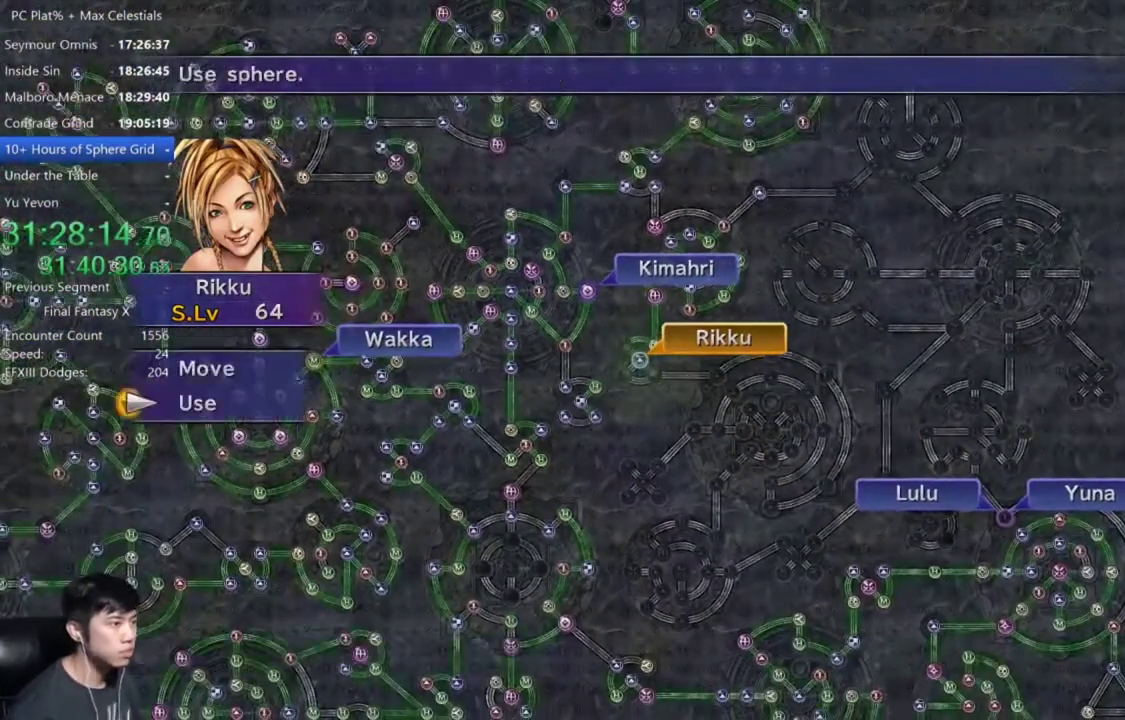
{"buttons": ["A"], "left_stick": "center", "right_stick": "center", "events": [[33, "A", "down"], [100, "A", "up"], [467, "A", "down"]]}
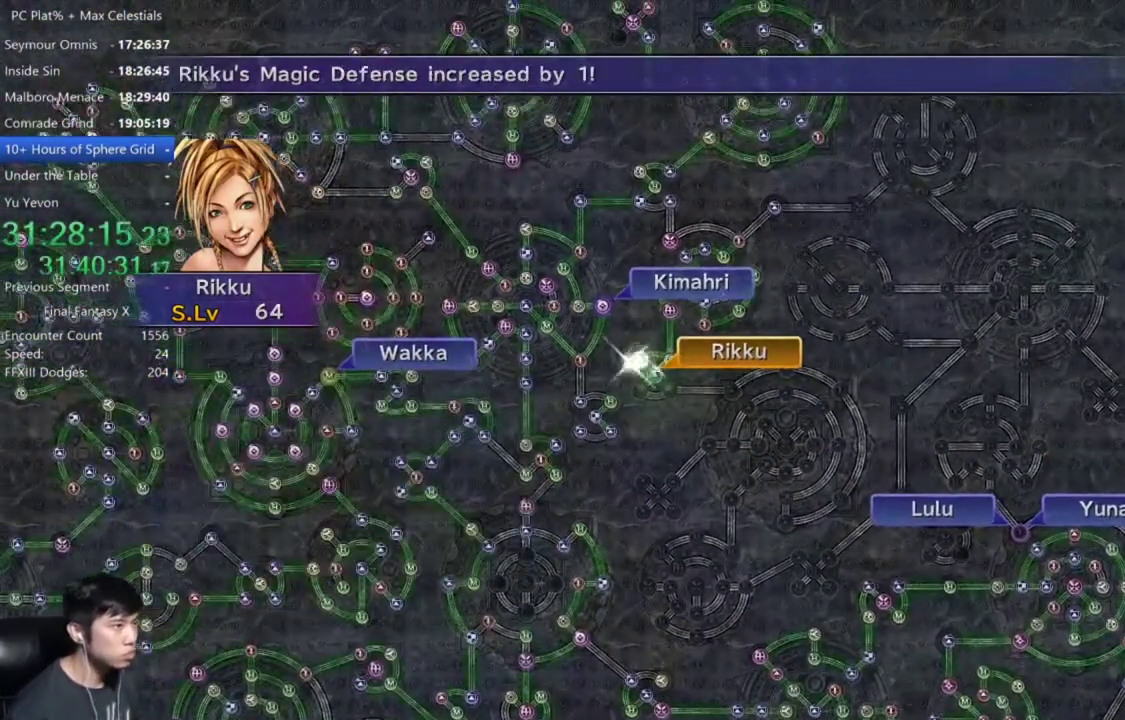
{"buttons": [], "left_stick": "center", "right_stick": "center", "events": [[34, "A", "up"], [100, "A", "down"], [201, "A", "up"], [301, "A", "down"], [401, "A", "up"]]}
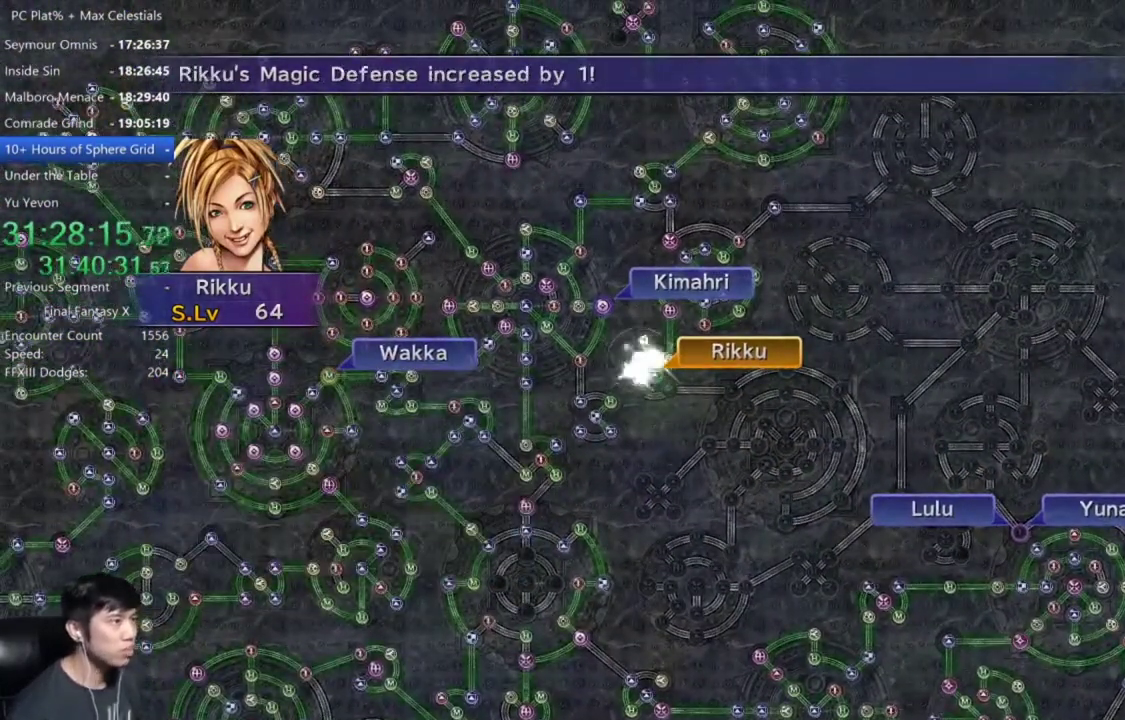
{"buttons": [], "left_stick": "center", "right_stick": "center", "events": [[233, "A", "down"], [334, "A", "up"]]}
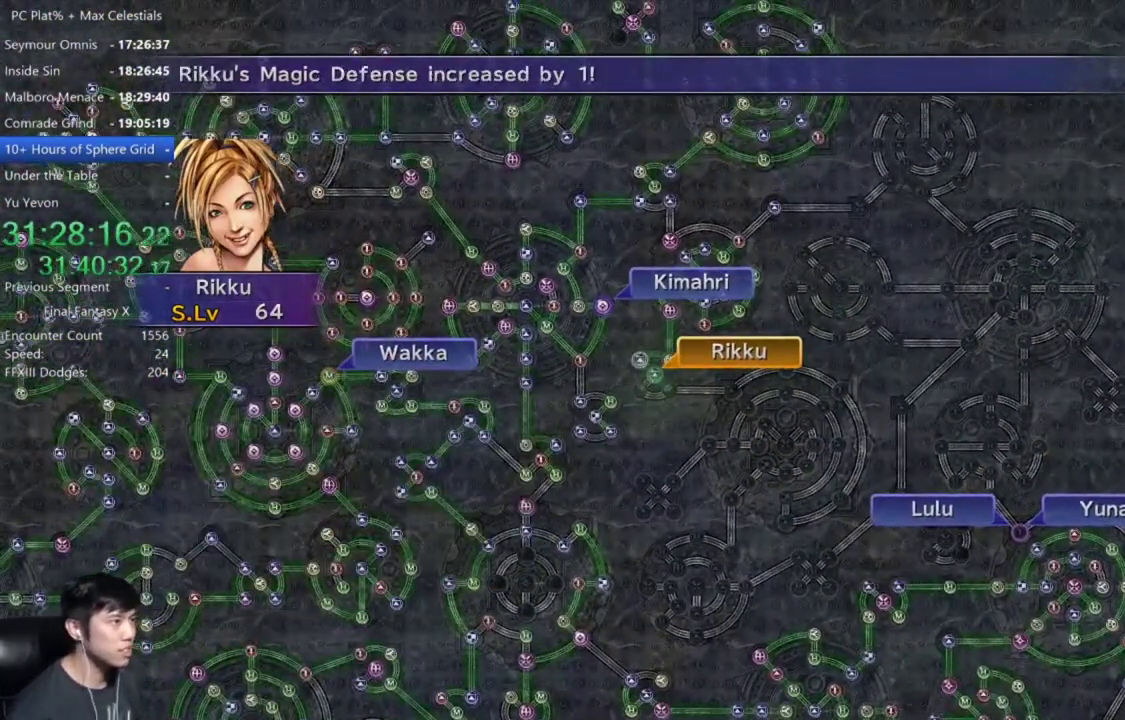
{"buttons": [], "left_stick": "center", "right_stick": "center", "events": [[134, "A", "down"], [201, "A", "up"], [334, "A", "down"], [401, "A", "up"]]}
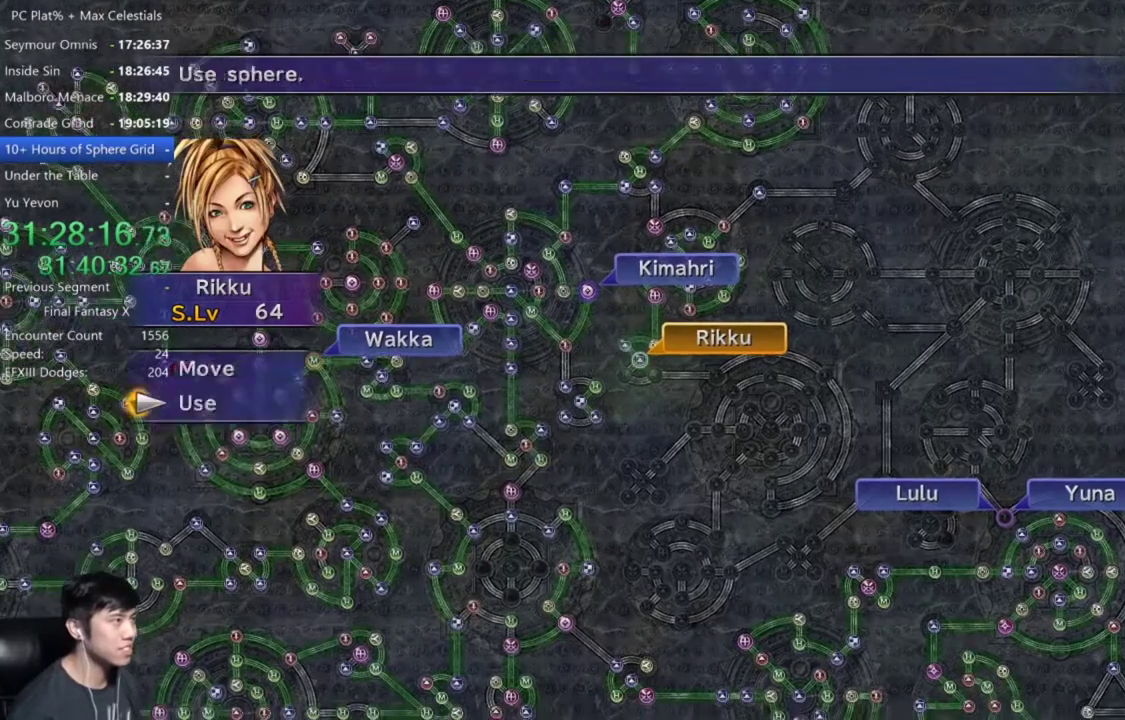
{"buttons": [], "left_stick": "center", "right_stick": "center", "events": [[33, "A", "down"], [100, "A", "up"], [267, "DPAD_UP", "down"], [367, "DPAD_UP", "up"]]}